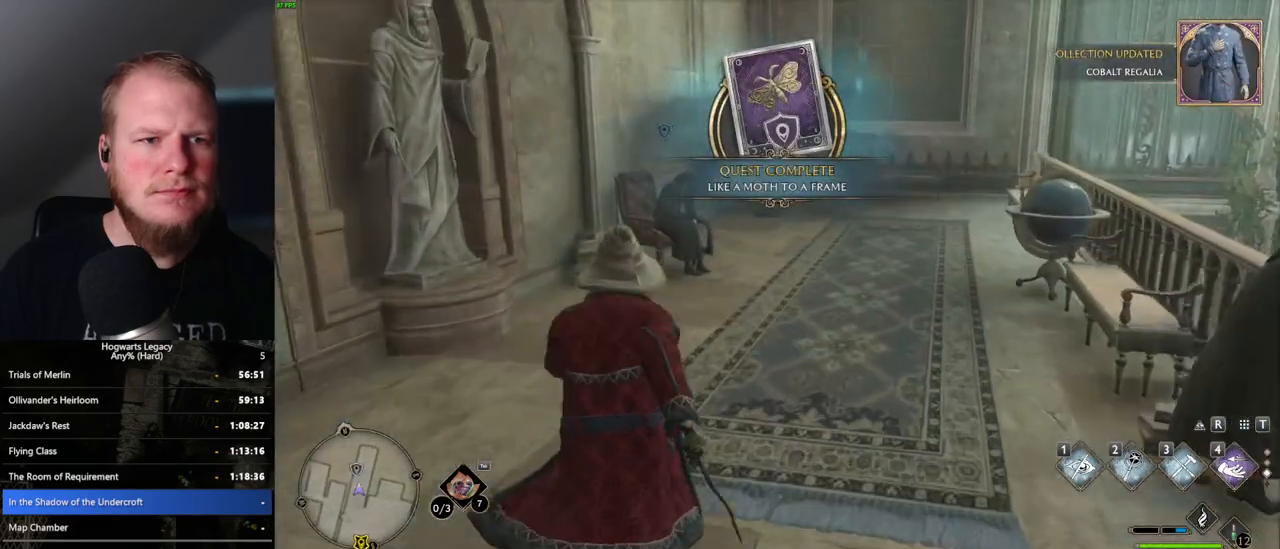
Gameplay with keyboard and mouse; each line is a JSON object with the keys and mouse buttons held at the frame after it. "events" lists presses ("down") and releases ("up") of ".", "/", "0", "1", "2", "3", "4", "5", "6", "7", "8", "9", "a", "alt_l", "alt_r", "b", "backslash", "backspace", "c", "caps_lock", "comma", "ctrl_l", "ctrl_r", "d", "e", "equals", "escape", "f", "f1", "f10", "f11", "f12", "f2", "f3", "f4", "f5", "f6", "f7", "f8", "f9", "g", "h", "i", "j", "k", "l", "lbracket", "m", "minus", "n", "o", "p", "q", "quote", "r", "rbracket", "return", "s", "semicolon", "shift_l", "shift_r", "space", "super_l", "super_r", "t", "tab", "tilde", "u", "v", "w", "x", "y", "z", "mouse_left", "mouse_wheel", "mouse_right", "mouse_mb4" and "mouse_mb5" between this image and that frame as [ms after this image, input, new state], when the widget could be followed in between. "mouse_left", "mouse_wheel", "mouse_right", "mouse_mb4", "mouse_mb5" = the "left", "wheel", "right", "mb4", "mb5" buttons of the "mouse" list. No other keys are recorded. "wheel" means that the mouse wheel is clicked or scrolled. Mouse movement is not recorded.
{"keys": [], "mouse": [], "events": [[433, "f", "down"], [500, "f", "up"], [500, "w", "up"]]}
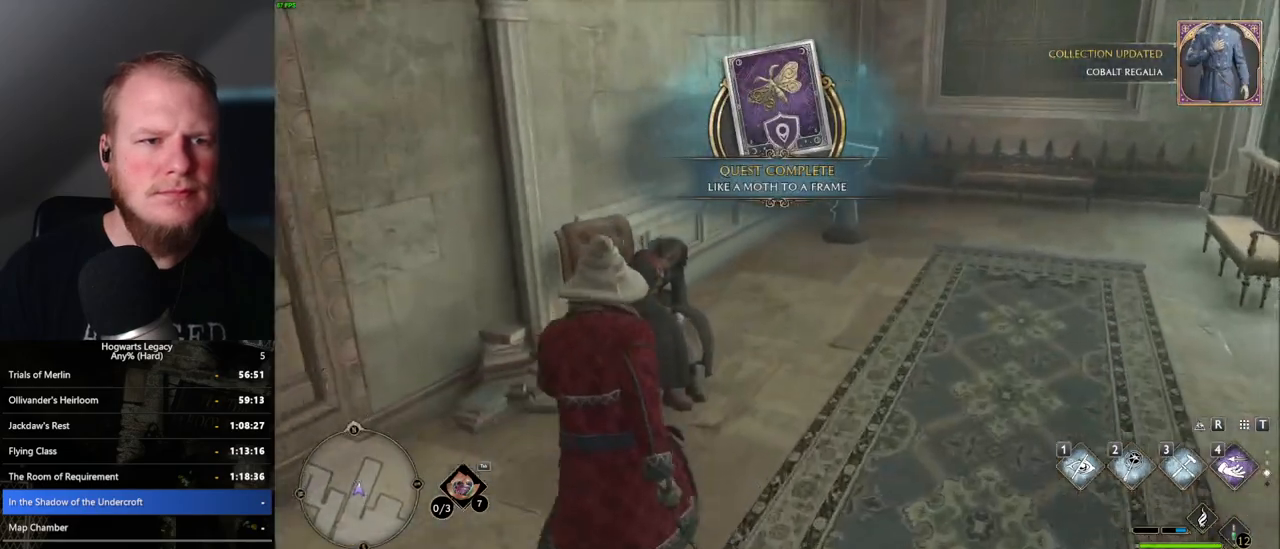
{"keys": [], "mouse": [], "events": [[83, "f", "down"], [150, "f", "up"], [233, "f", "down"], [300, "f", "up"]]}
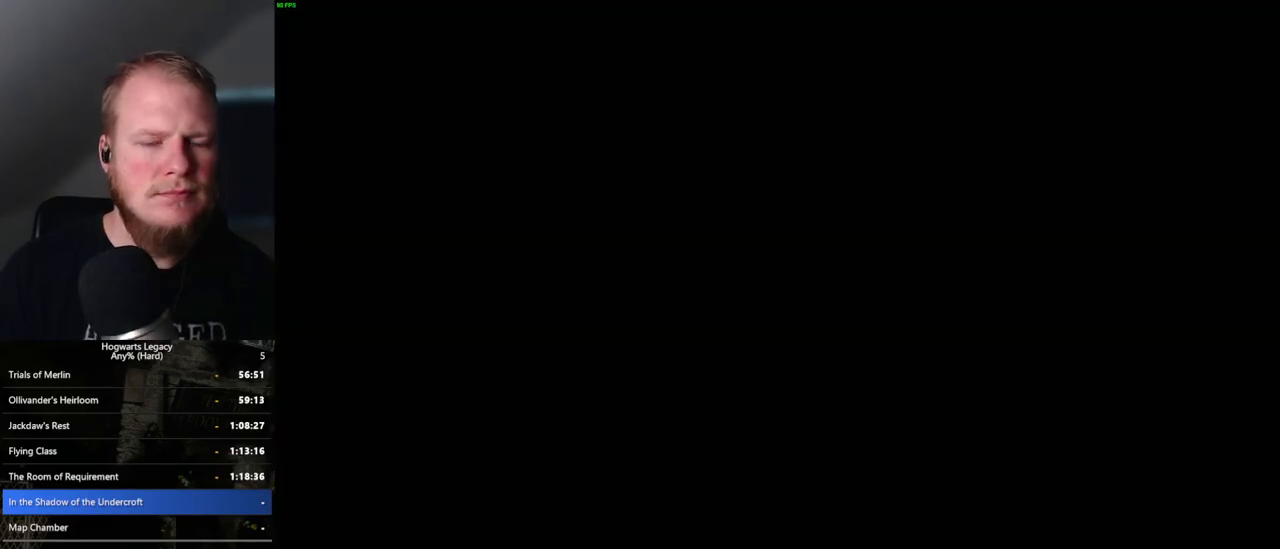
{"keys": ["q", "space"], "mouse": [], "events": [[133, "space", "down"], [150, "q", "down"], [167, "mouse_wheel", "down"], [183, "mouse_wheel", "up"], [200, "q", "up"], [217, "space", "up"], [317, "q", "down"], [317, "space", "down"], [367, "q", "up"], [400, "space", "up"], [483, "q", "down"], [483, "space", "down"]]}
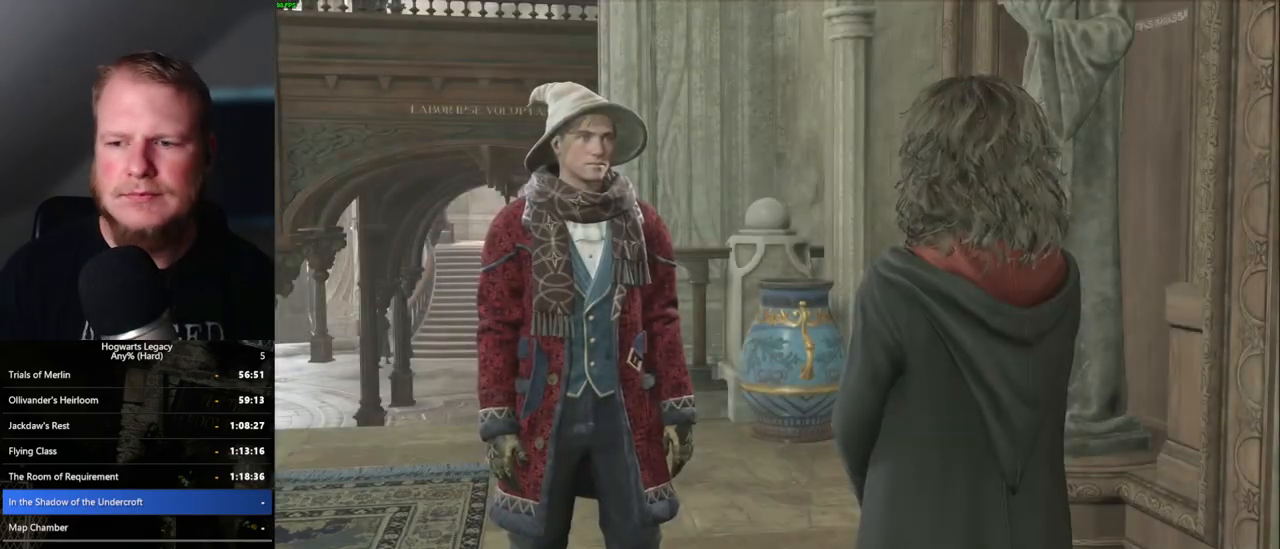
{"keys": ["space"], "mouse": [], "events": [[33, "q", "up"], [50, "space", "up"], [67, "mouse_wheel", "down"], [83, "mouse_wheel", "up"], [100, "mouse_wheel", "down"], [117, "mouse_wheel", "up"], [167, "space", "down"], [200, "space", "up"], [300, "q", "down"], [300, "space", "down"], [367, "q", "up"], [383, "space", "up"], [400, "mouse_wheel", "down"], [417, "mouse_wheel", "up"], [433, "space", "down"], [450, "q", "down"], [467, "mouse_wheel", "down"], [500, "mouse_wheel", "up"], [500, "q", "up"]]}
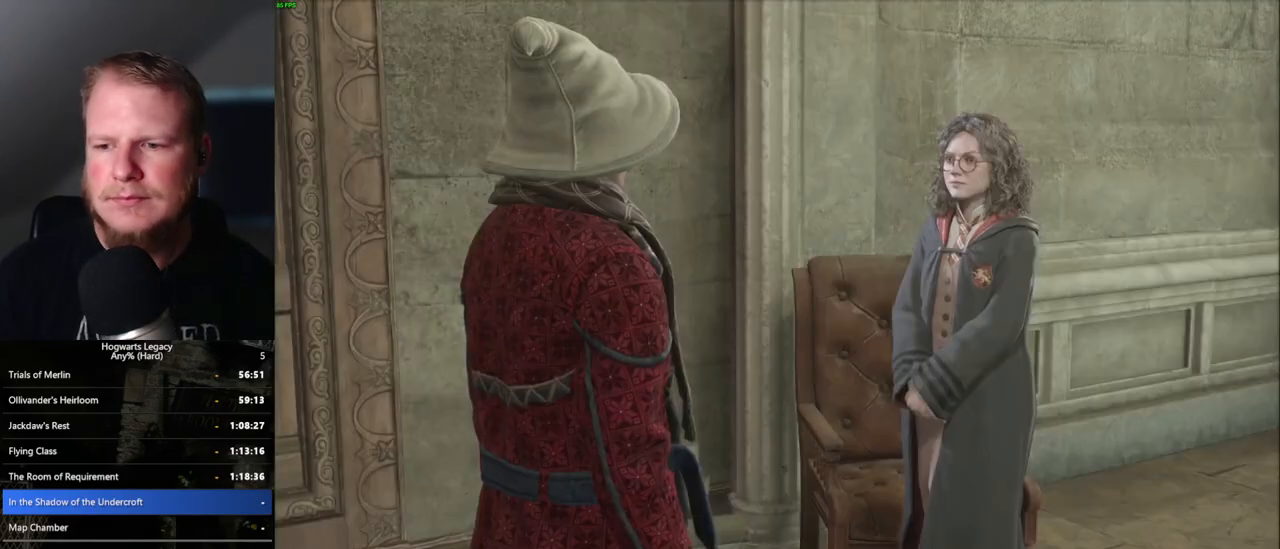
{"keys": ["q"], "mouse": [], "events": [[33, "mouse_wheel", "down"], [50, "mouse_wheel", "up"], [50, "space", "up"], [117, "space", "down"], [133, "q", "down"], [167, "space", "up"], [300, "mouse_wheel", "down"], [300, "space", "down"], [333, "mouse_wheel", "up"], [333, "q", "up"], [350, "mouse_wheel", "down"], [367, "space", "up"], [450, "mouse_wheel", "up"], [450, "q", "down"], [450, "space", "down"], [483, "space", "up"]]}
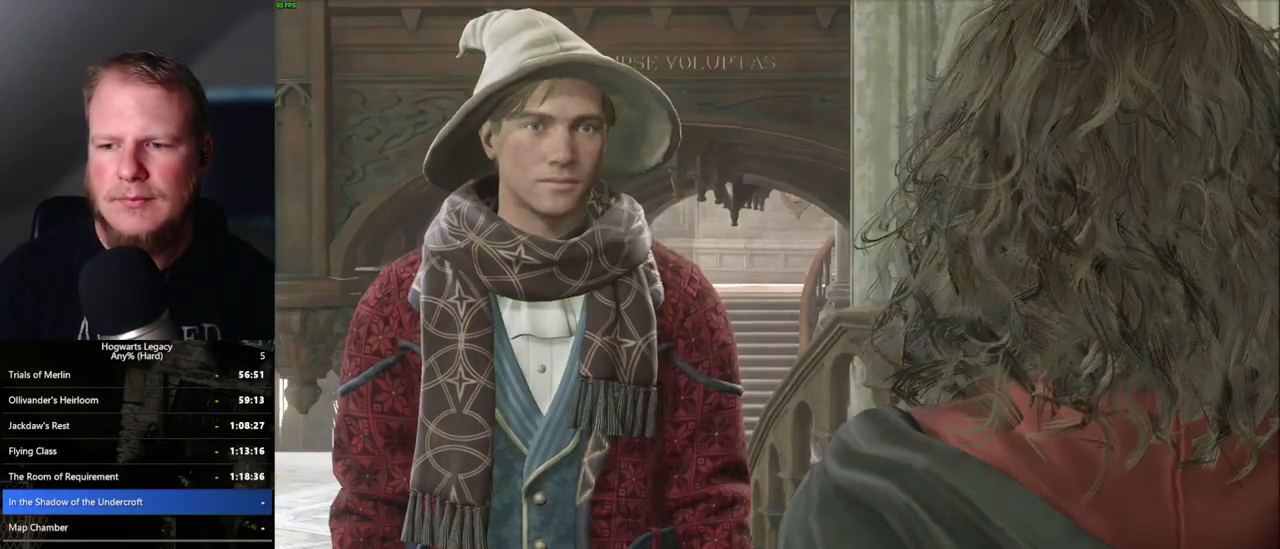
{"keys": ["q"], "mouse": [], "events": [[33, "q", "up"], [83, "q", "down"], [117, "space", "down"], [167, "q", "up"], [167, "space", "up"], [183, "mouse_wheel", "down"], [267, "mouse_wheel", "up"], [267, "q", "down"], [283, "space", "down"], [300, "mouse_wheel", "down"], [317, "mouse_wheel", "up"], [317, "space", "up"], [333, "mouse_wheel", "down"], [350, "mouse_wheel", "up"], [350, "q", "up"], [417, "q", "down"]]}
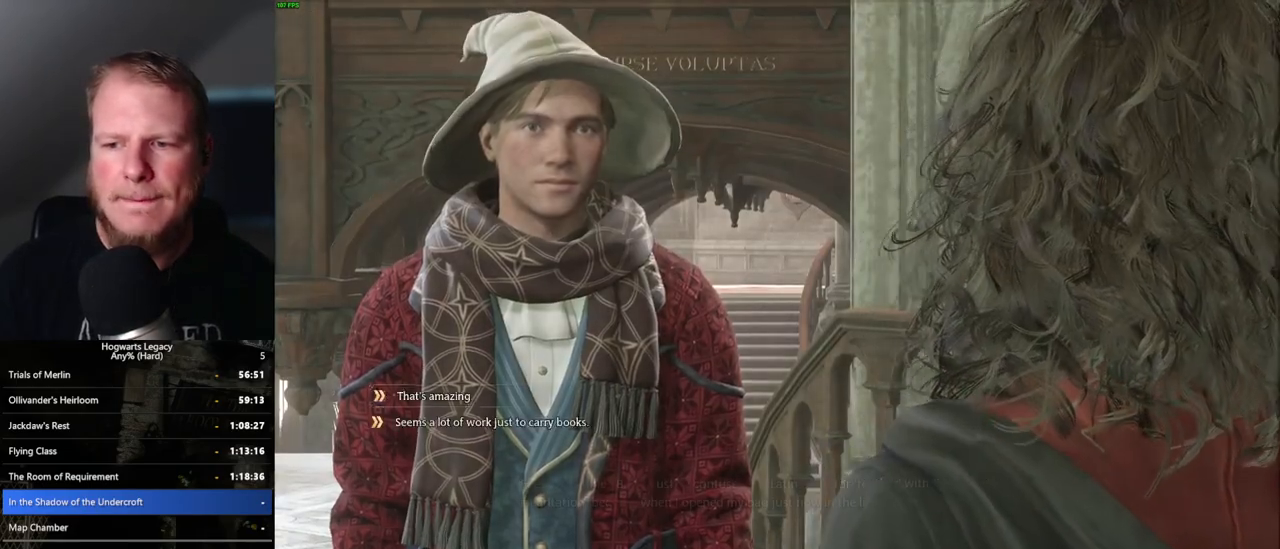
{"keys": [], "mouse": [], "events": [[17, "q", "up"], [83, "q", "down"], [100, "mouse_wheel", "down"], [183, "mouse_wheel", "up"], [183, "q", "up"], [200, "mouse_wheel", "down"], [250, "mouse_wheel", "up"], [250, "q", "down"], [283, "space", "down"], [317, "space", "up"], [350, "q", "up"], [433, "q", "down"], [450, "space", "down"], [483, "q", "up"], [500, "space", "up"]]}
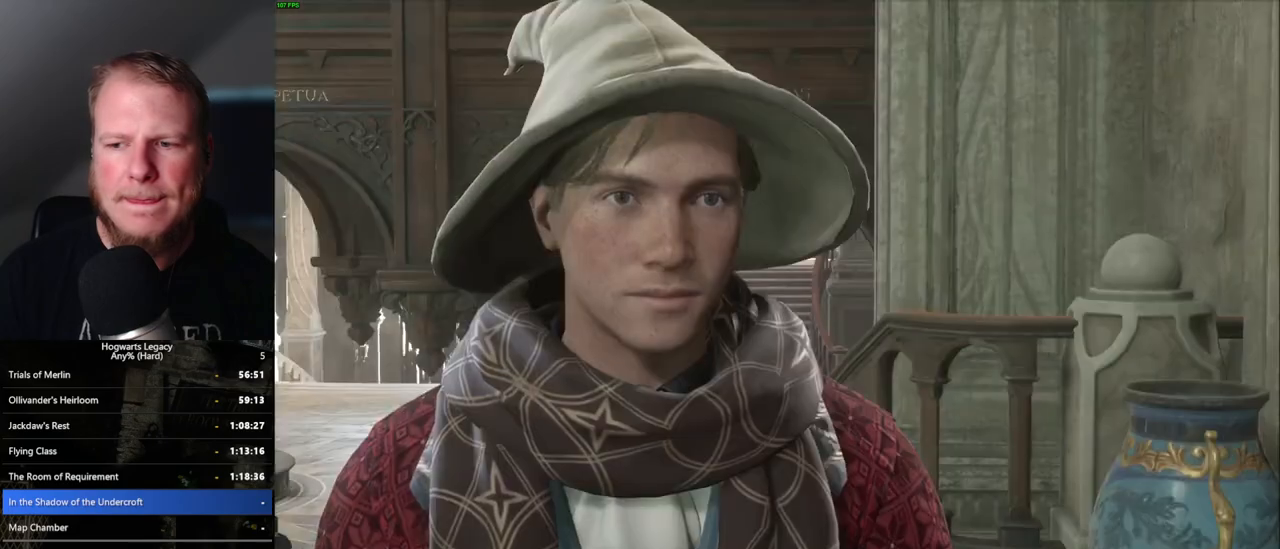
{"keys": ["q"], "mouse": [], "events": [[17, "mouse_wheel", "down"], [133, "mouse_wheel", "up"], [133, "space", "down"], [200, "space", "up"], [233, "space", "down"], [283, "q", "down"], [333, "space", "up"], [367, "q", "up"], [400, "q", "down"], [417, "mouse_wheel", "down"], [433, "mouse_wheel", "up"], [450, "space", "down"], [500, "space", "up"]]}
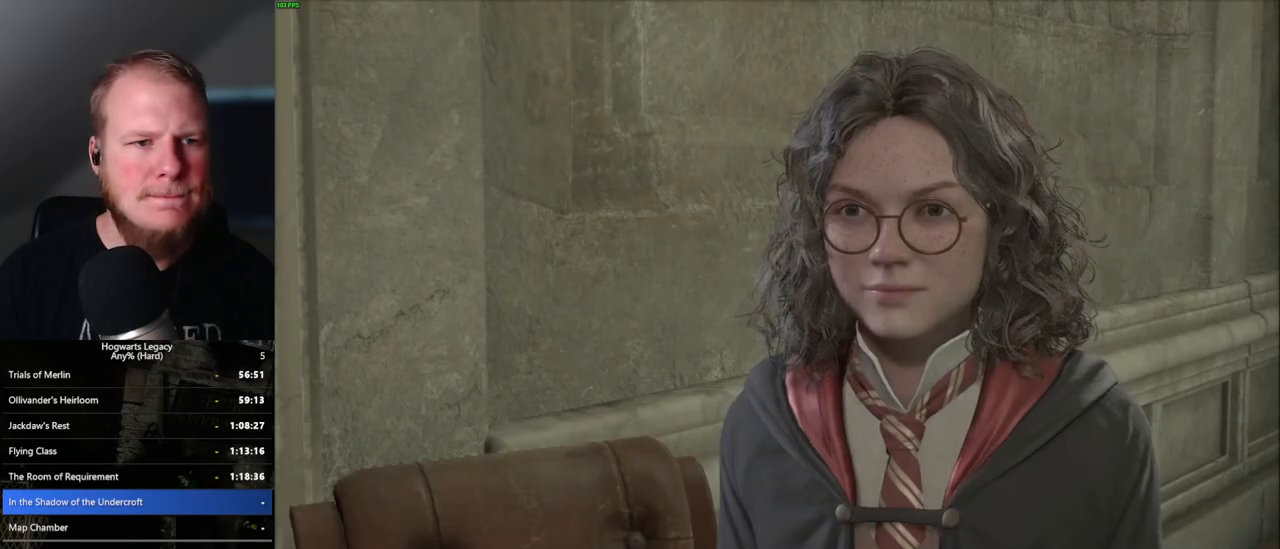
{"keys": [], "mouse": [], "events": [[17, "q", "up"], [67, "q", "down"], [117, "space", "down"], [150, "space", "up"], [200, "q", "up"], [217, "mouse_wheel", "down"], [233, "mouse_wheel", "up"], [233, "q", "down"], [250, "mouse_wheel", "down"], [283, "mouse_wheel", "up"], [283, "space", "down"], [300, "mouse_wheel", "down"], [333, "mouse_wheel", "up"], [333, "space", "up"], [350, "q", "up"], [450, "space", "down"], [483, "space", "up"]]}
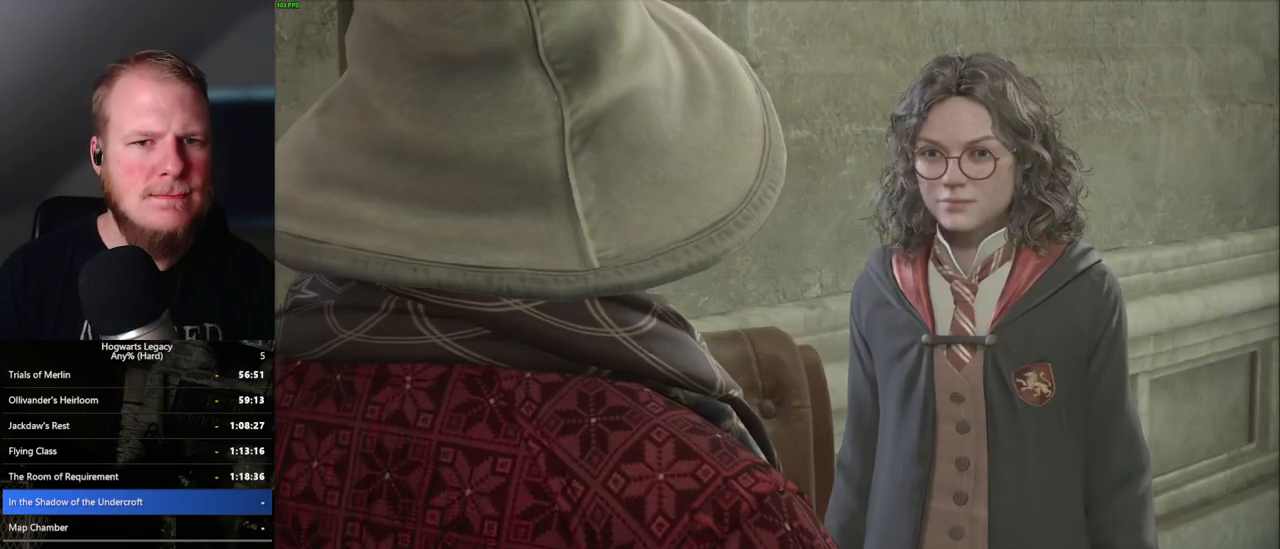
{"keys": ["q"], "mouse": ["wheel"], "events": [[83, "mouse_wheel", "down"], [83, "q", "down"], [167, "q", "up"], [267, "mouse_wheel", "up"], [267, "space", "down"], [317, "space", "up"], [400, "q", "down"], [500, "mouse_wheel", "down"]]}
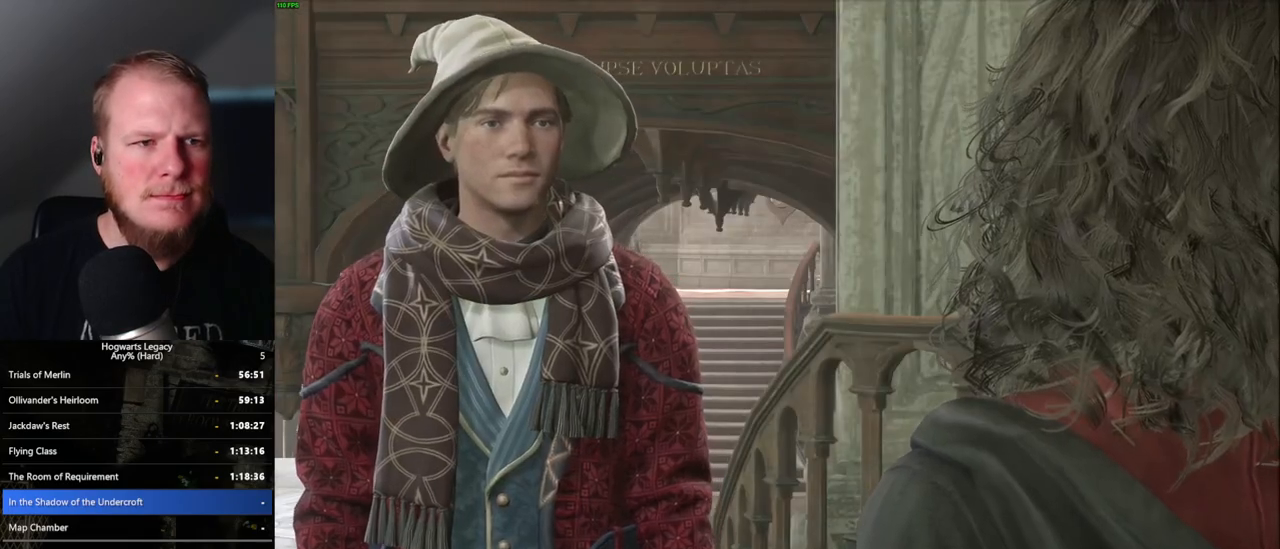
{"keys": ["q"], "mouse": ["wheel"], "events": [[17, "q", "up"], [50, "mouse_wheel", "up"], [50, "q", "down"], [67, "mouse_wheel", "down"], [83, "space", "down"], [117, "space", "up"], [133, "mouse_wheel", "up"], [133, "q", "up"], [183, "q", "down"], [250, "space", "down"], [317, "space", "up"], [333, "q", "up"], [383, "mouse_wheel", "down"], [417, "mouse_wheel", "up"], [433, "q", "down"], [450, "space", "down"], [483, "space", "up"], [500, "mouse_wheel", "down"]]}
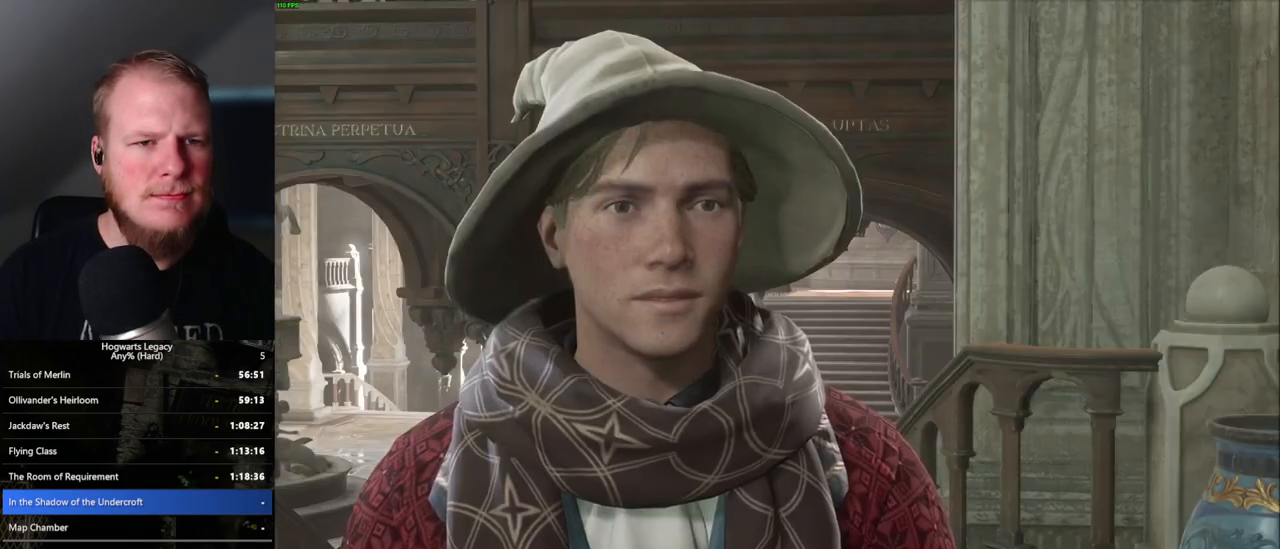
{"keys": [], "mouse": [], "events": [[17, "mouse_wheel", "up"], [17, "q", "up"], [67, "q", "down"], [117, "space", "down"], [150, "space", "up"], [167, "q", "up"], [267, "q", "down"], [300, "mouse_wheel", "down"], [333, "q", "up"], [417, "mouse_wheel", "up"], [417, "q", "down"], [450, "space", "down"], [483, "space", "up"], [500, "q", "up"]]}
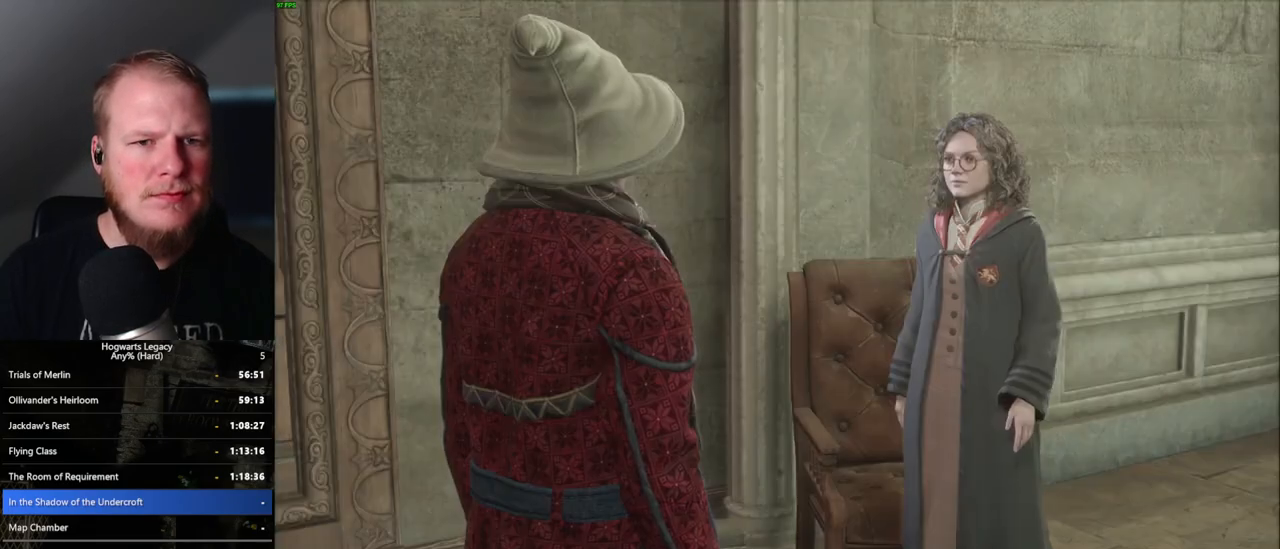
{"keys": ["q"], "mouse": [], "events": [[100, "q", "down"], [167, "q", "up"], [183, "mouse_wheel", "down"], [233, "q", "down"], [300, "mouse_wheel", "up"], [300, "space", "down"], [317, "q", "up"], [317, "space", "up"], [417, "q", "down"], [450, "space", "down"], [467, "space", "up"]]}
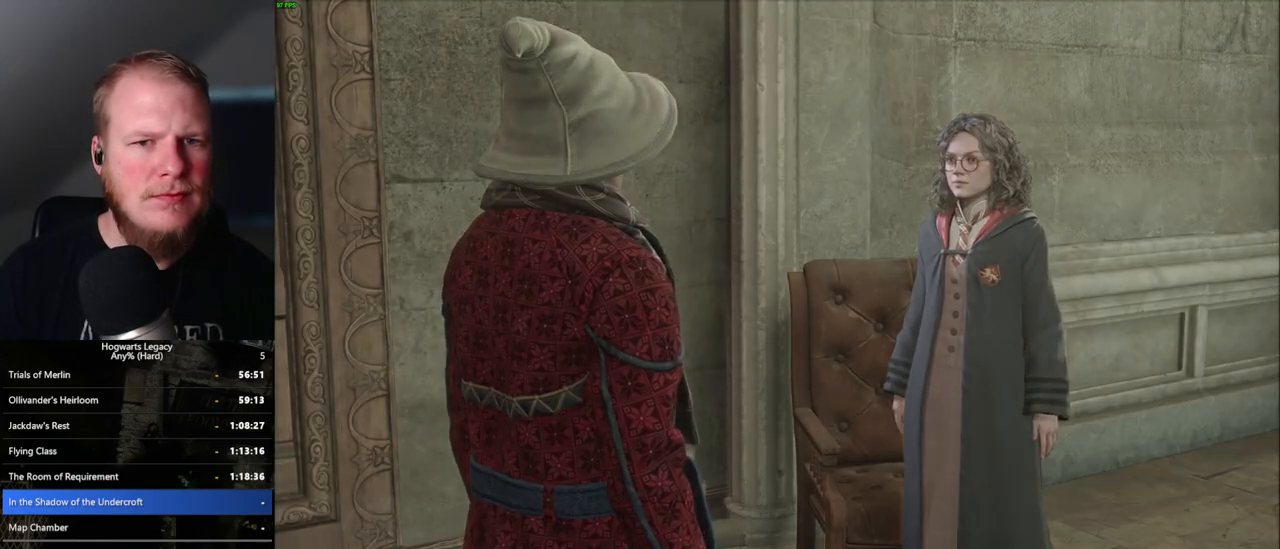
{"keys": [], "mouse": [], "events": [[17, "q", "up"], [50, "q", "down"], [83, "mouse_wheel", "down"], [100, "mouse_wheel", "up"], [100, "space", "down"], [117, "mouse_wheel", "down"], [150, "mouse_wheel", "up"], [150, "space", "up"], [167, "q", "up"]]}
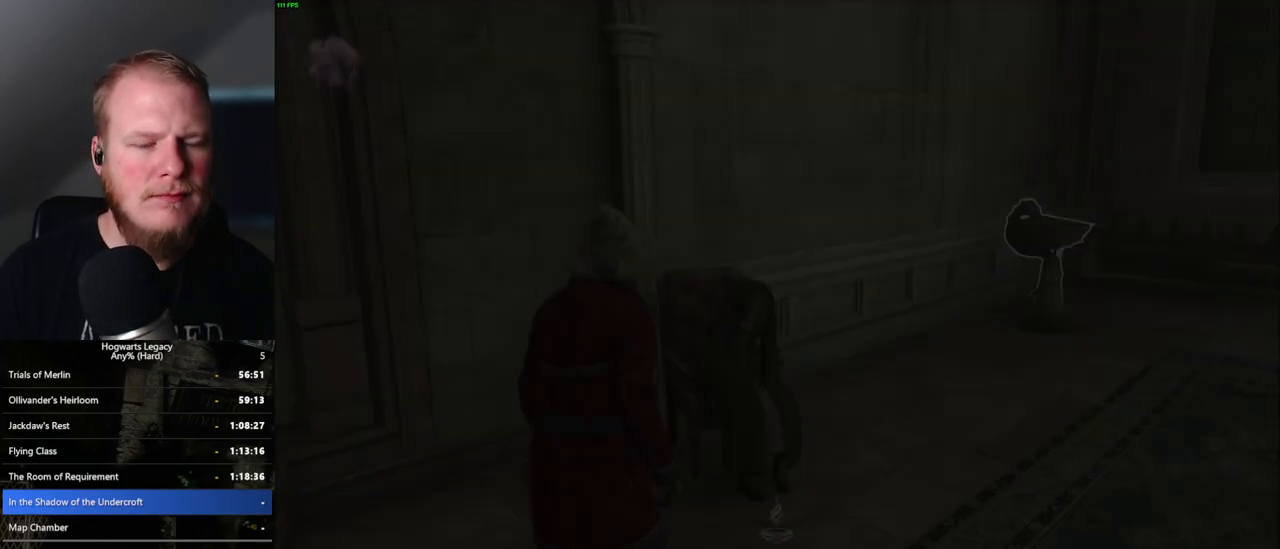
{"keys": ["a", "w"], "mouse": [], "events": [[183, "s", "down"], [233, "space", "down"], [250, "a", "down"], [317, "space", "up"], [383, "s", "up"], [500, "w", "down"]]}
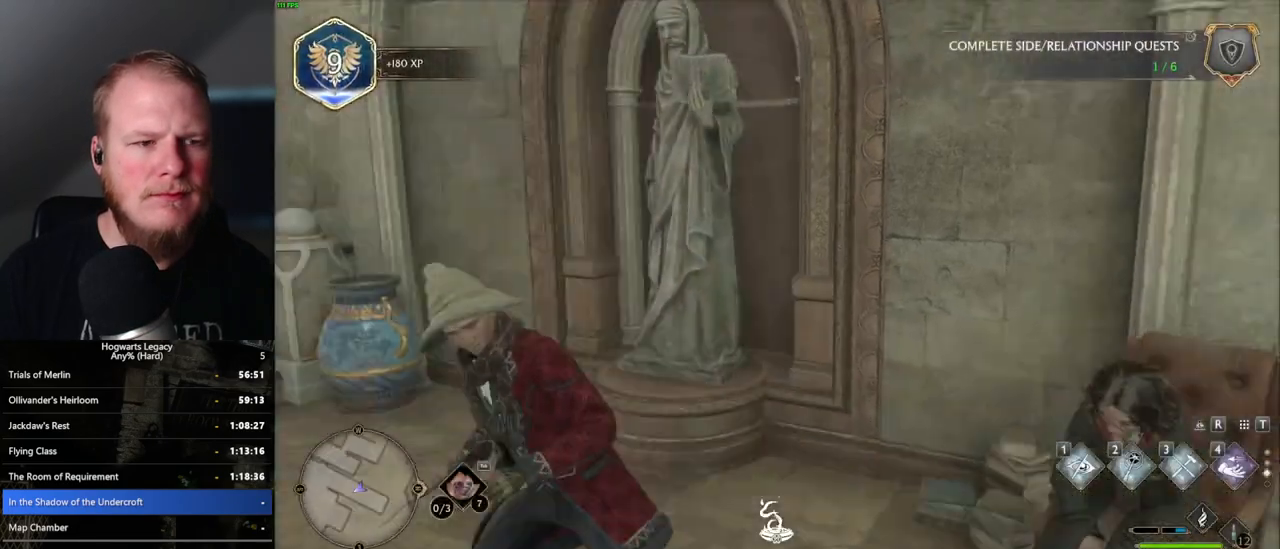
{"keys": ["w"], "mouse": [], "events": [[100, "a", "up"], [217, "shift_l", "down"], [317, "shift_l", "up"]]}
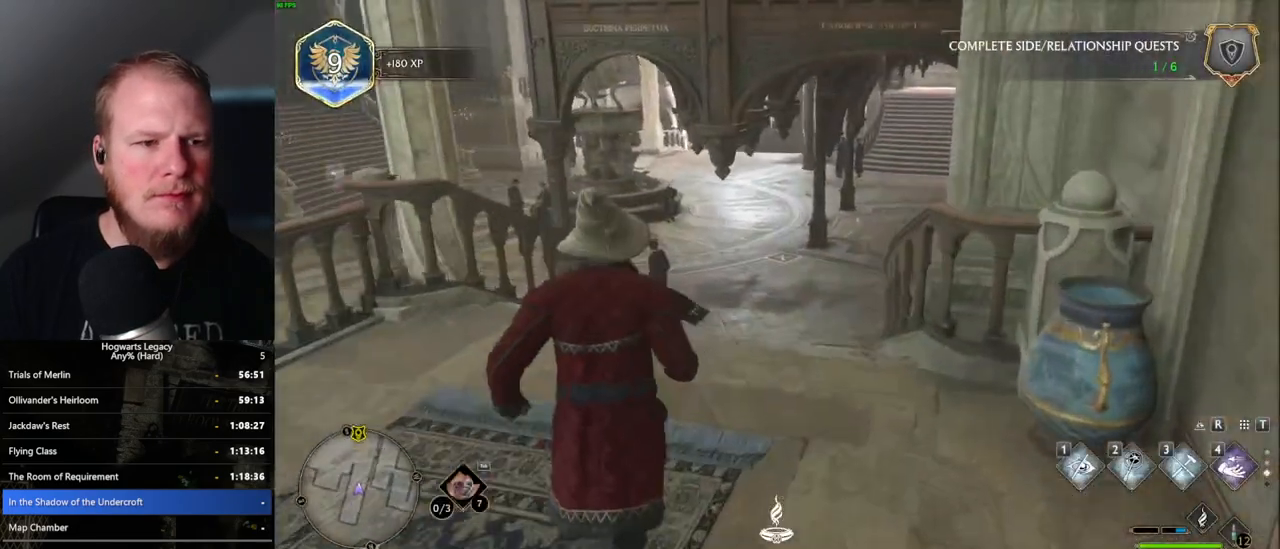
{"keys": ["w"], "mouse": [], "events": []}
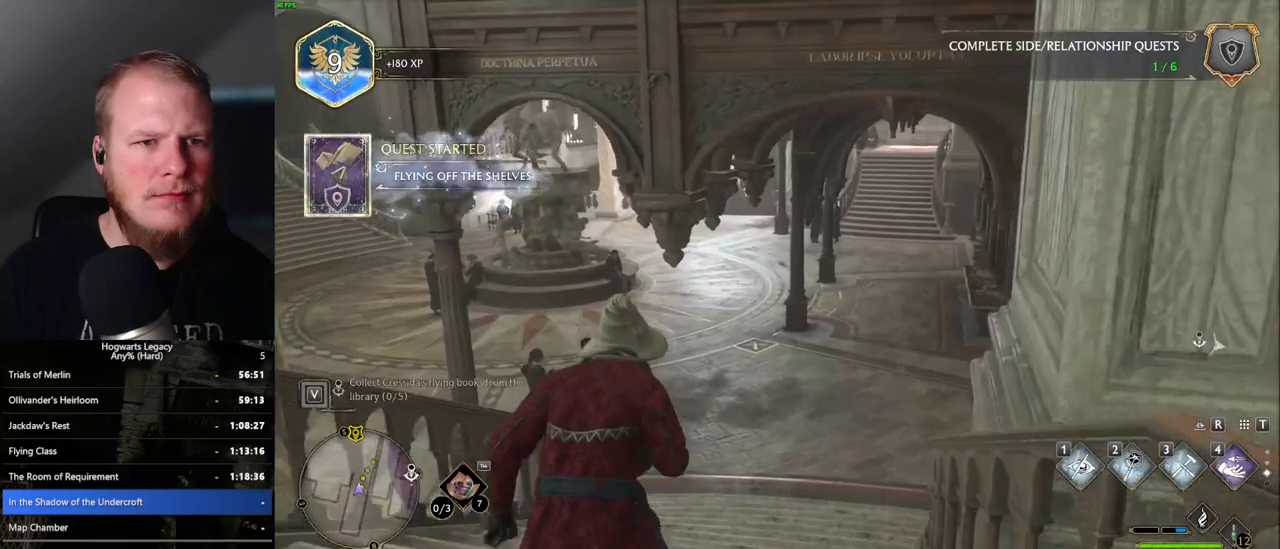
{"keys": ["w"], "mouse": [], "events": []}
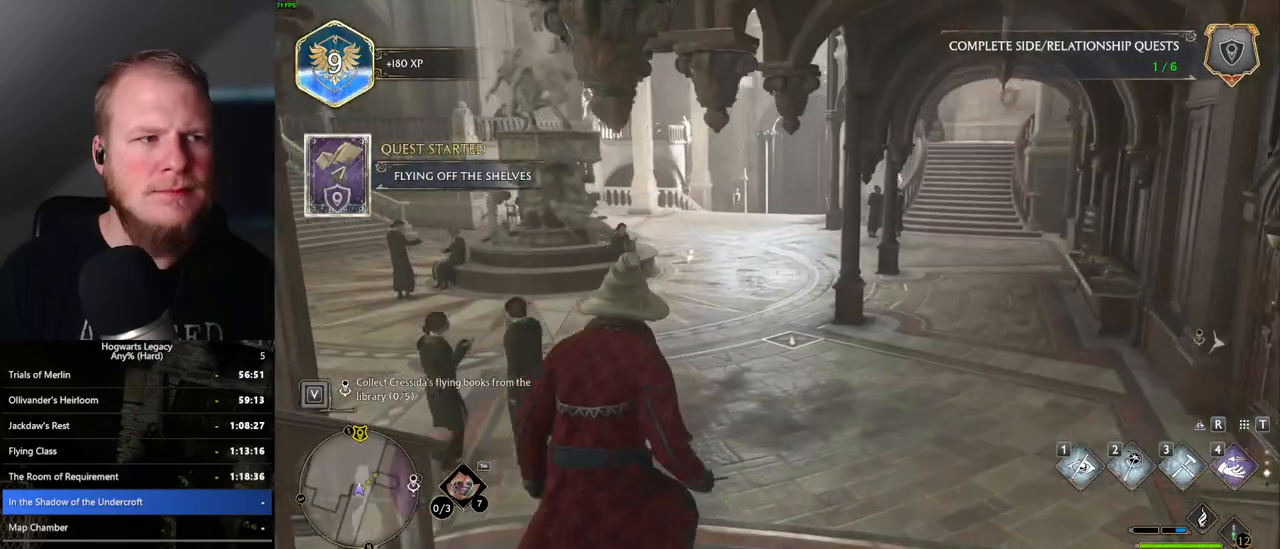
{"keys": ["w"], "mouse": [], "events": []}
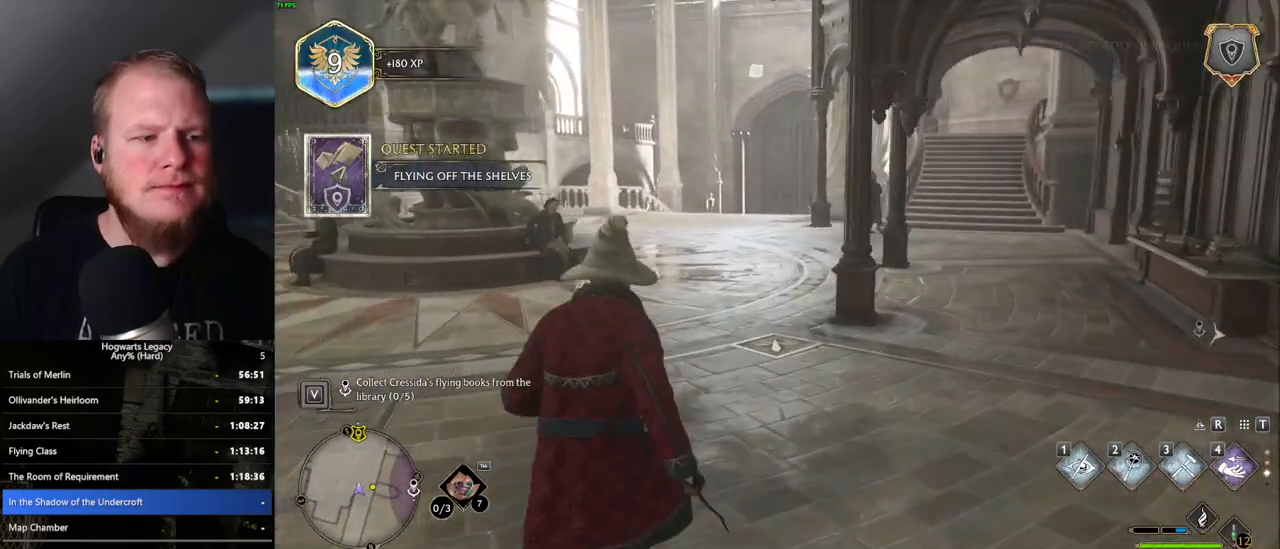
{"keys": ["w"], "mouse": [], "events": []}
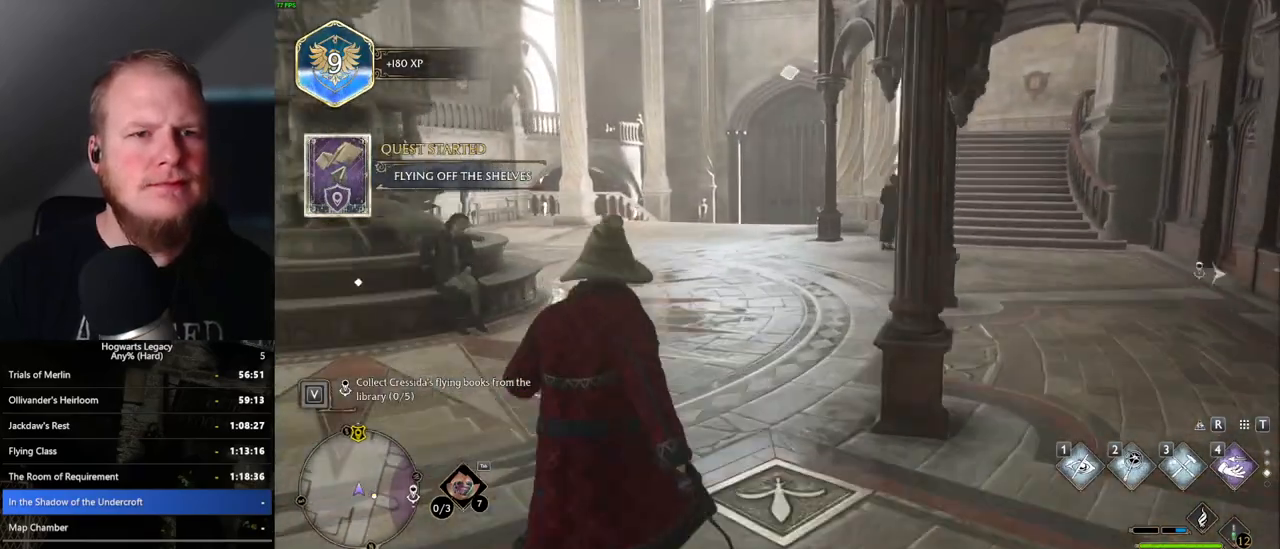
{"keys": ["w"], "mouse": [], "events": []}
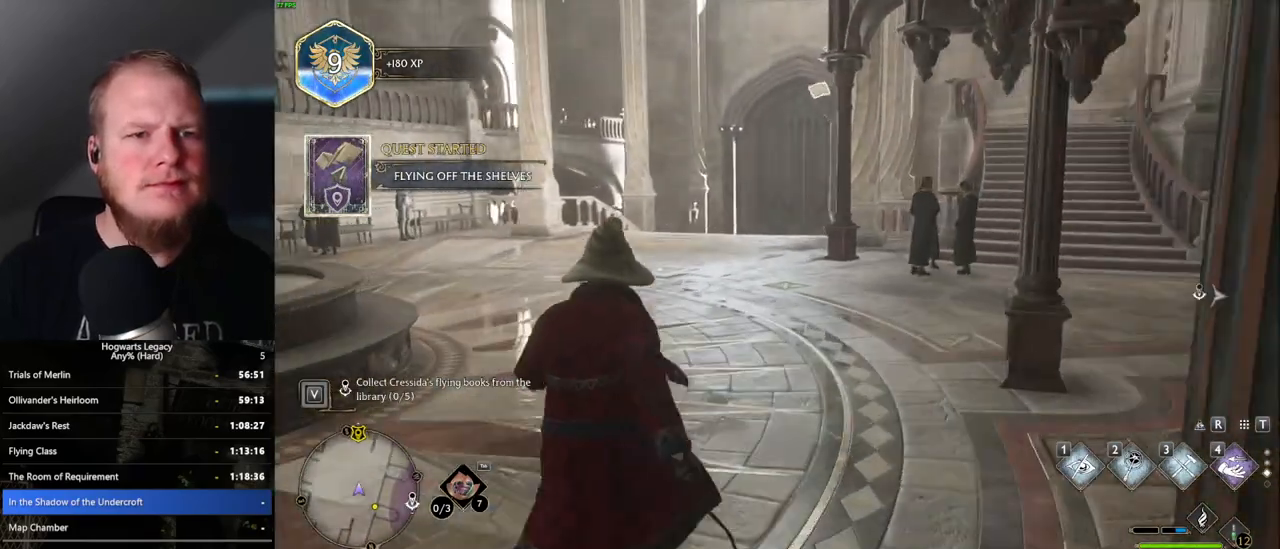
{"keys": ["w"], "mouse": [], "events": []}
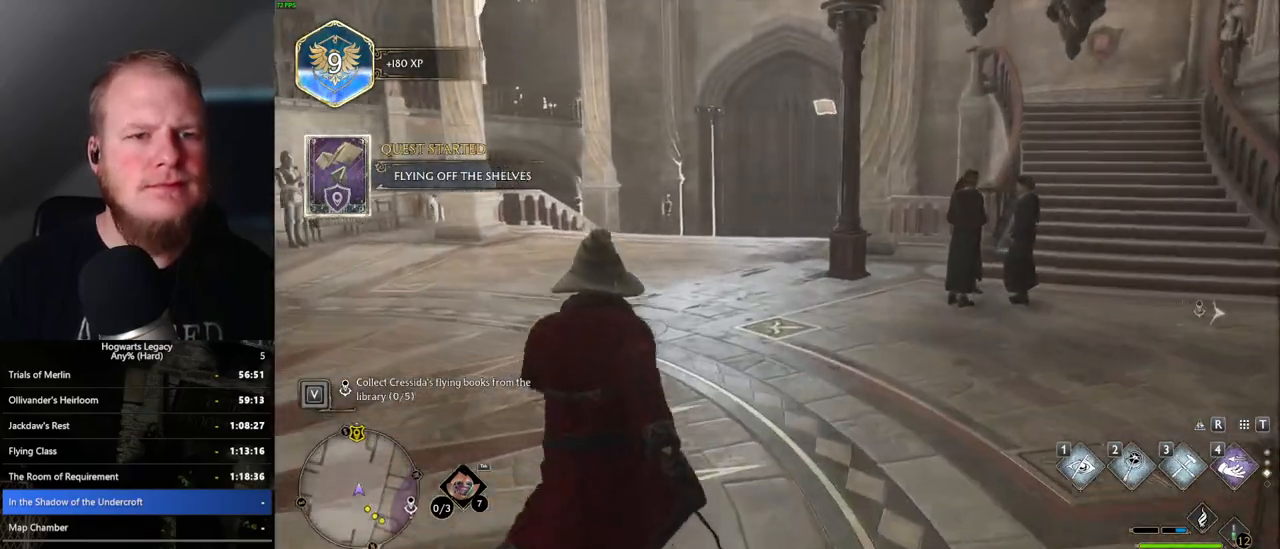
{"keys": ["w"], "mouse": [], "events": []}
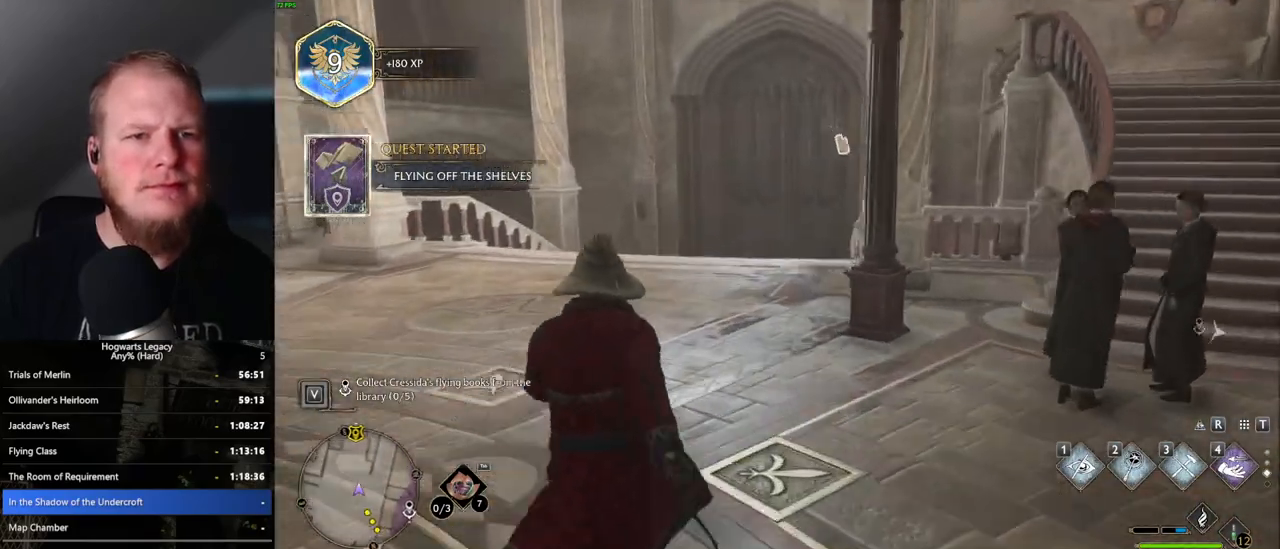
{"keys": ["w"], "mouse": [], "events": []}
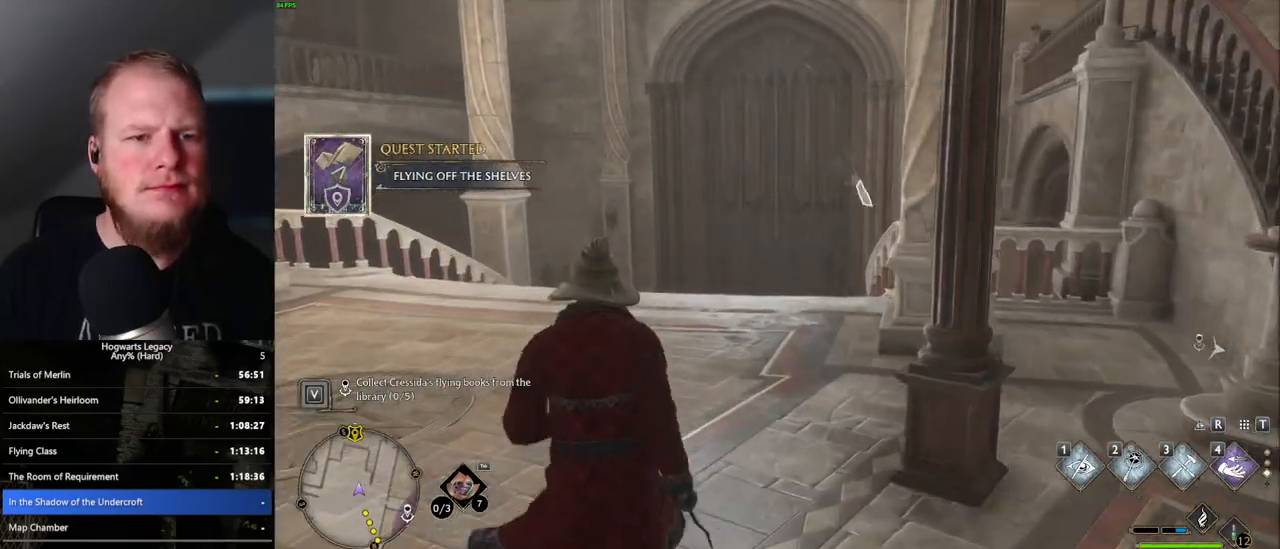
{"keys": ["w"], "mouse": [], "events": []}
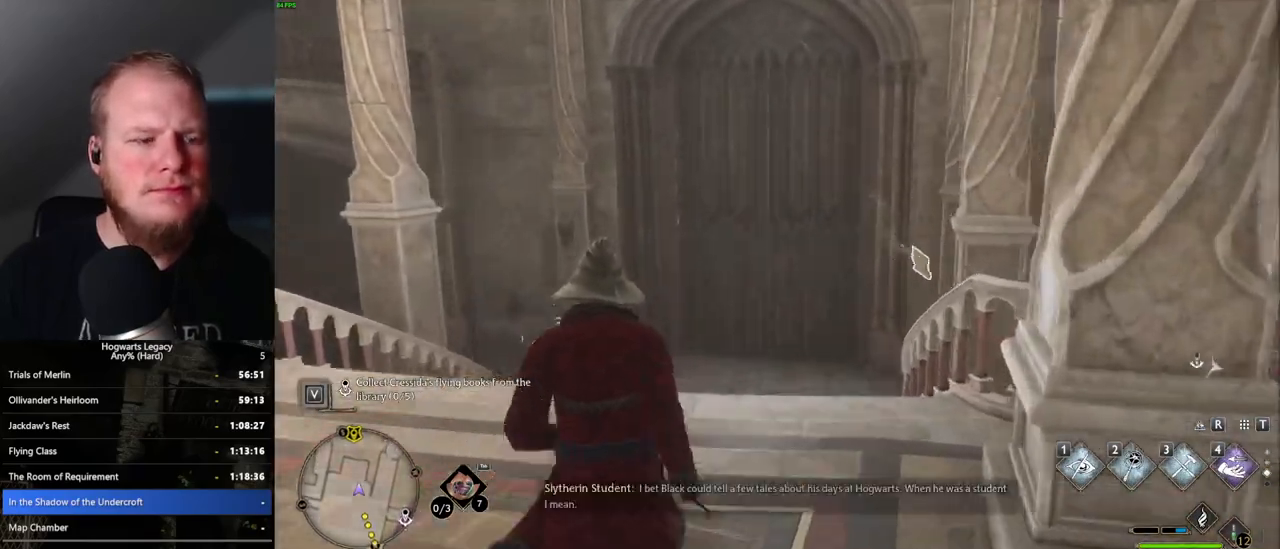
{"keys": ["w"], "mouse": [], "events": []}
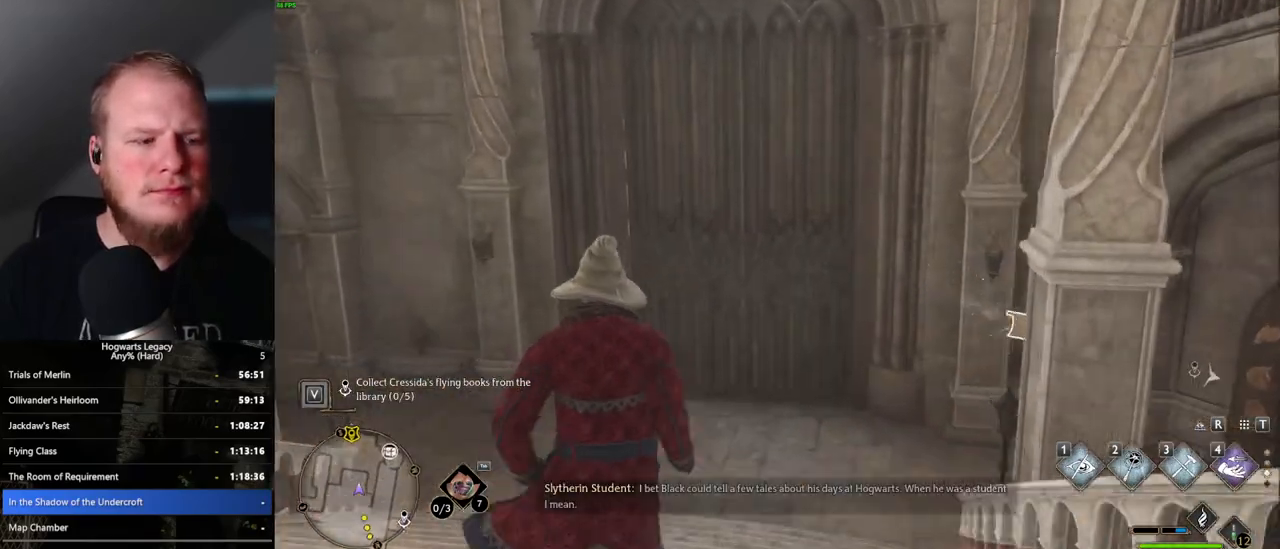
{"keys": ["w"], "mouse": [], "events": []}
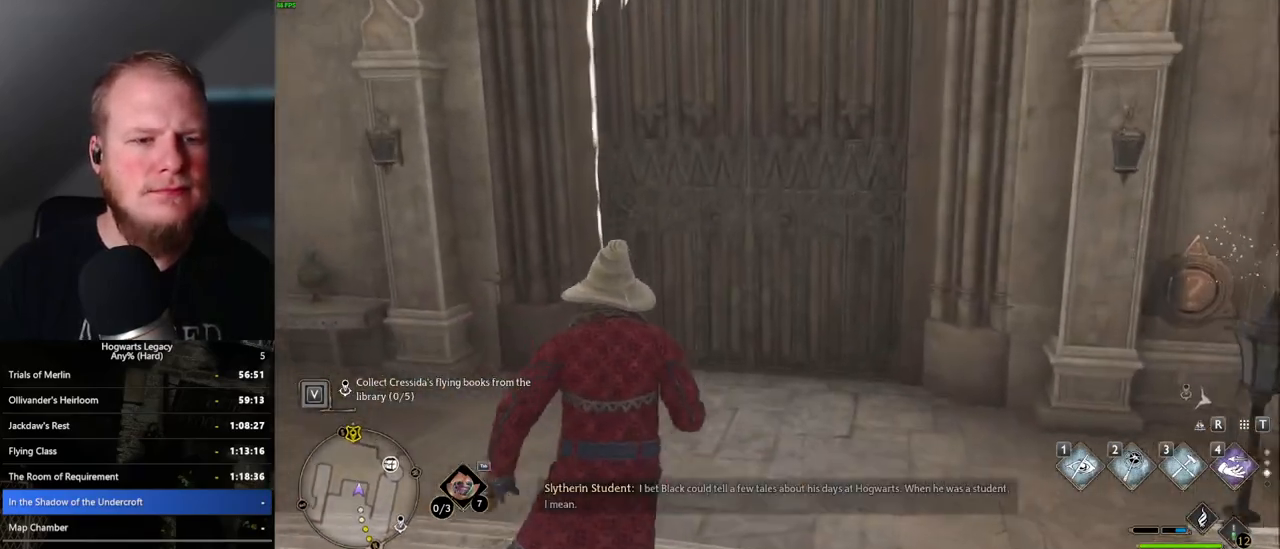
{"keys": ["w"], "mouse": [], "events": []}
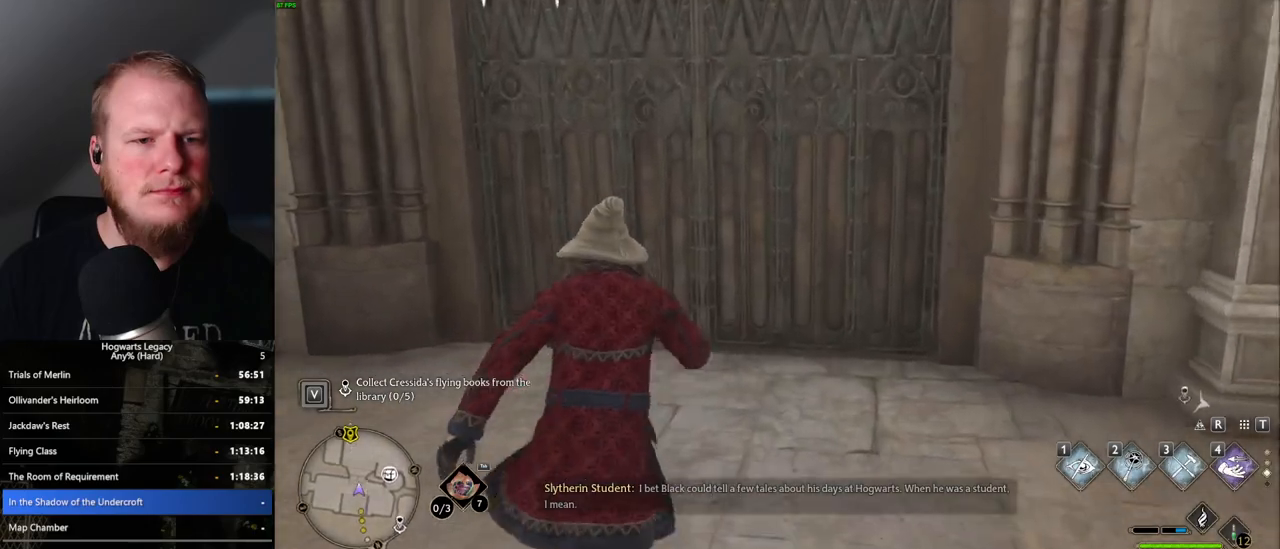
{"keys": ["space", "w"], "mouse": [], "events": [[267, "space", "down"]]}